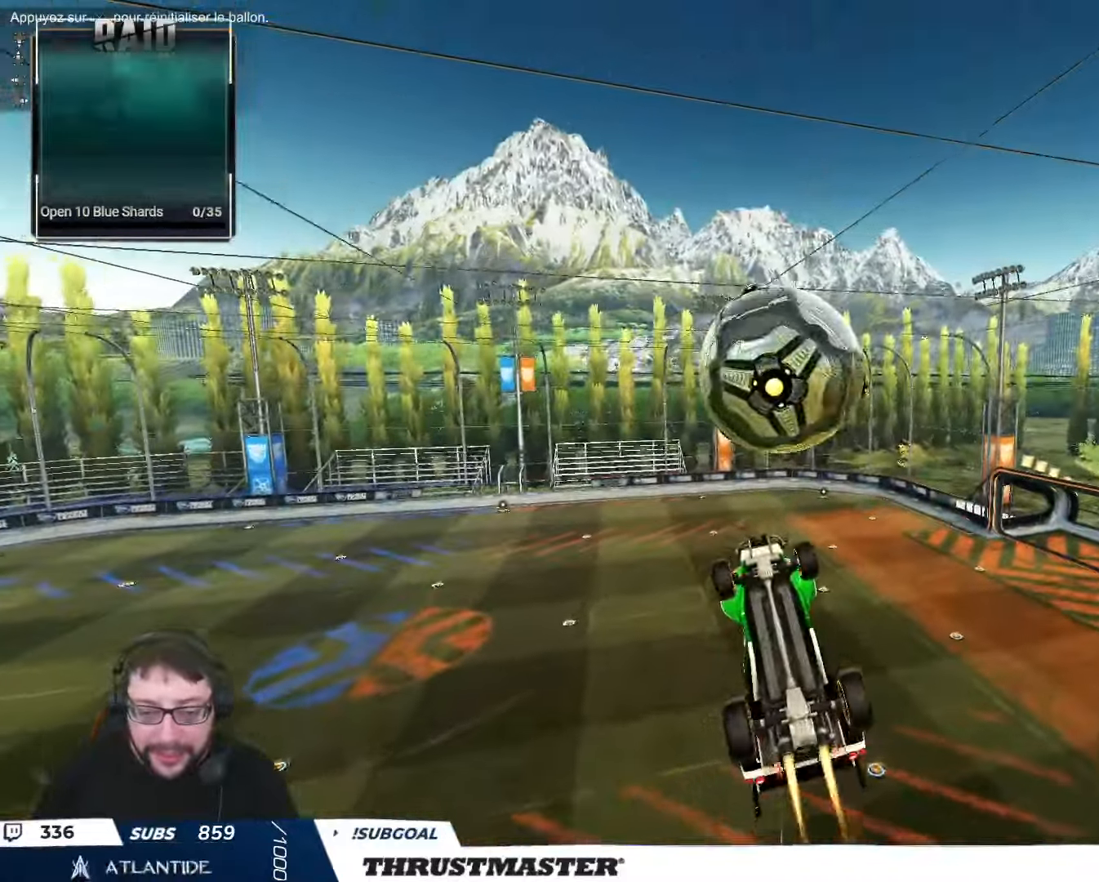
Gameplay with a controller (Xbox layout); each line is a JSON object with the inputs held at the frame after it. "events" lists button and stick changes between this image and that frame as [ms after this image, input, new state], when the widget could be followed in between.
{"buttons": ["B", "R2"], "left_stick": "down", "right_stick": "center", "events": [[117, "left_stick", "center"], [200, "left_stick", "down-left"], [350, "left_stick", "down"]]}
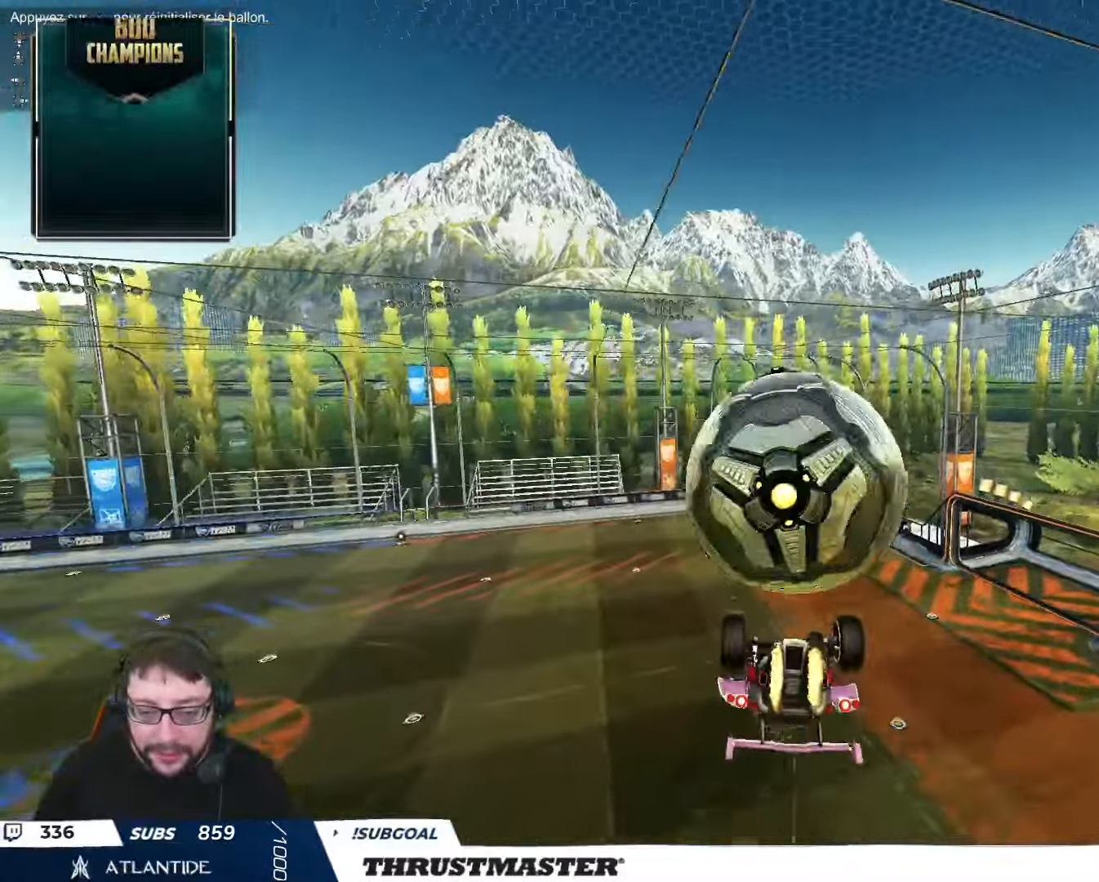
{"buttons": ["B", "L2", "R2"], "left_stick": "right", "right_stick": "center", "events": [[17, "B", "up"], [100, "left_stick", "right"], [134, "L2", "down"], [200, "R2", "up"], [484, "R2", "down"], [500, "B", "down"]]}
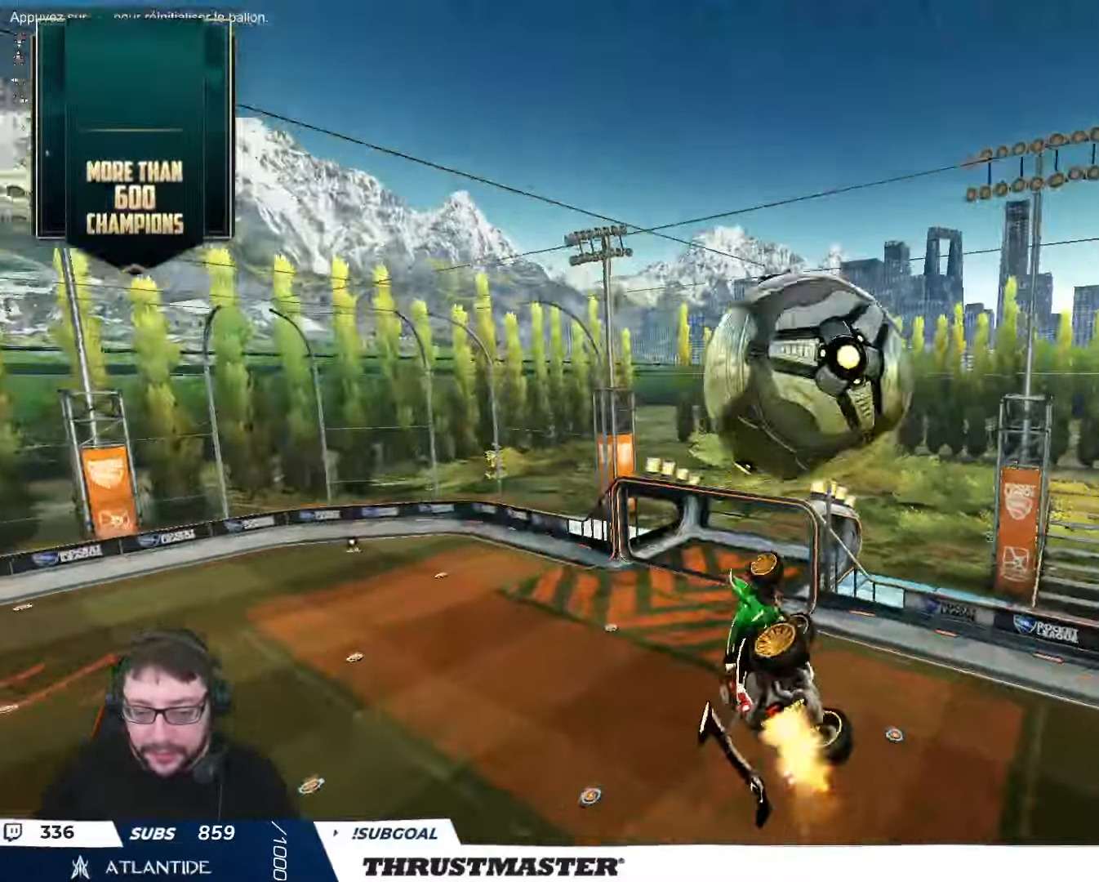
{"buttons": ["A", "B", "L2", "R2"], "left_stick": "right", "right_stick": "center", "events": [[17, "left_stick", "down-right"], [200, "B", "up"], [250, "R2", "up"], [267, "left_stick", "up-right"], [384, "A", "down"], [384, "R2", "down"], [400, "B", "down"], [500, "left_stick", "right"]]}
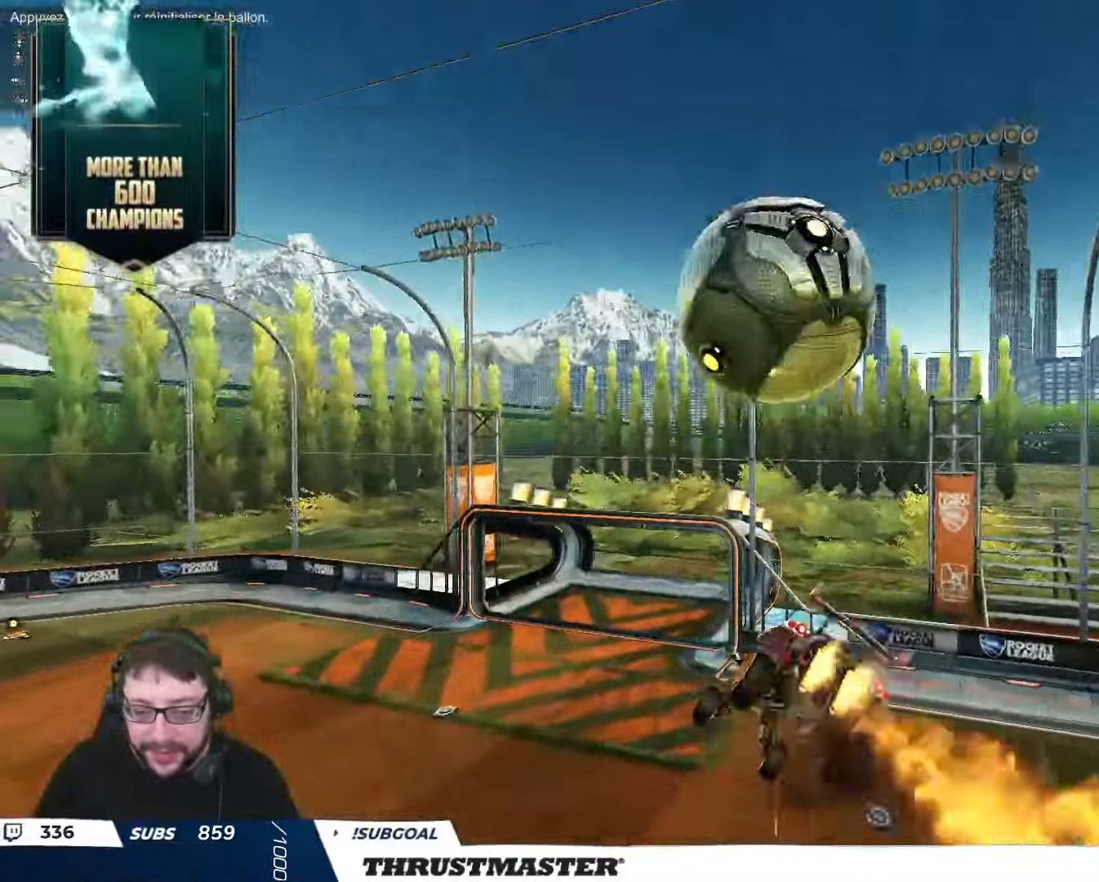
{"buttons": ["L2", "R2"], "left_stick": "left", "right_stick": "center", "events": [[34, "left_stick", "down-right"], [150, "A", "up"], [200, "B", "up"], [350, "A", "down"], [450, "A", "up"], [500, "left_stick", "left"]]}
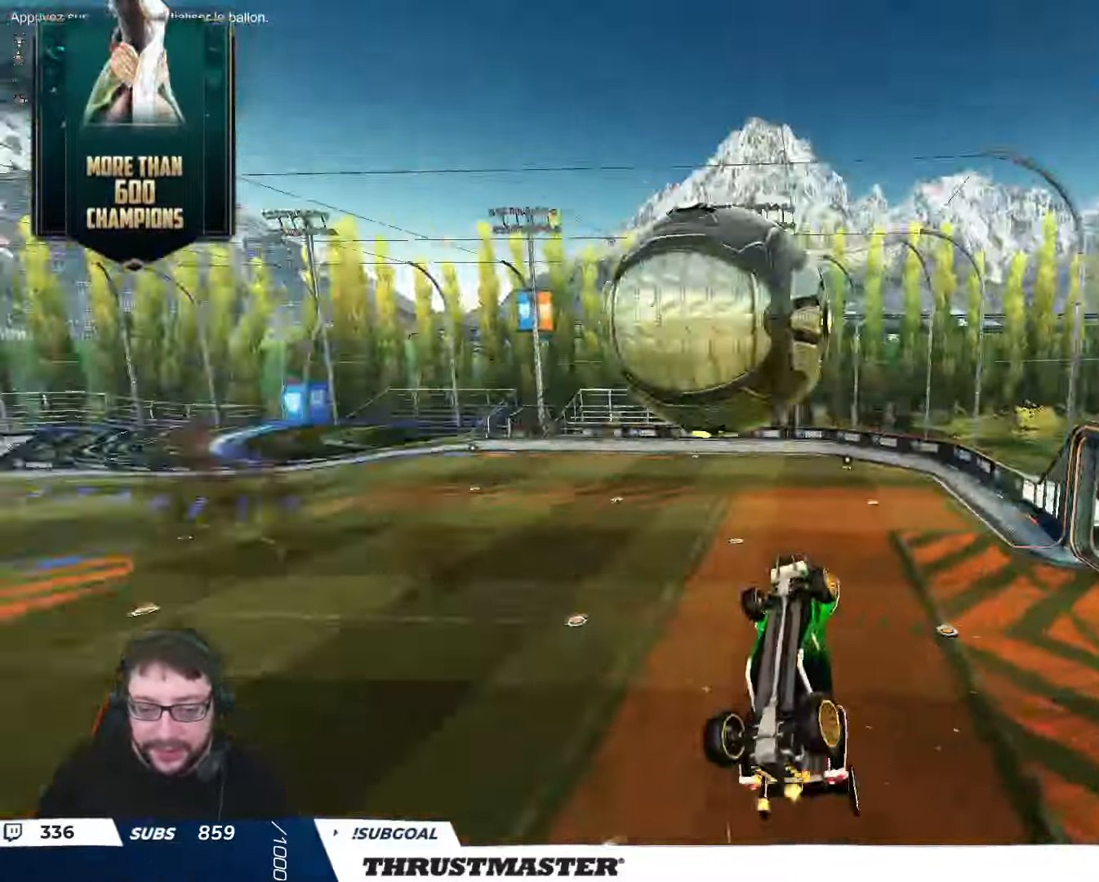
{"buttons": ["R2"], "left_stick": "right", "right_stick": "center", "events": [[150, "left_stick", "up-left"], [367, "B", "down"], [450, "B", "up"], [450, "L2", "up"], [450, "left_stick", "right"]]}
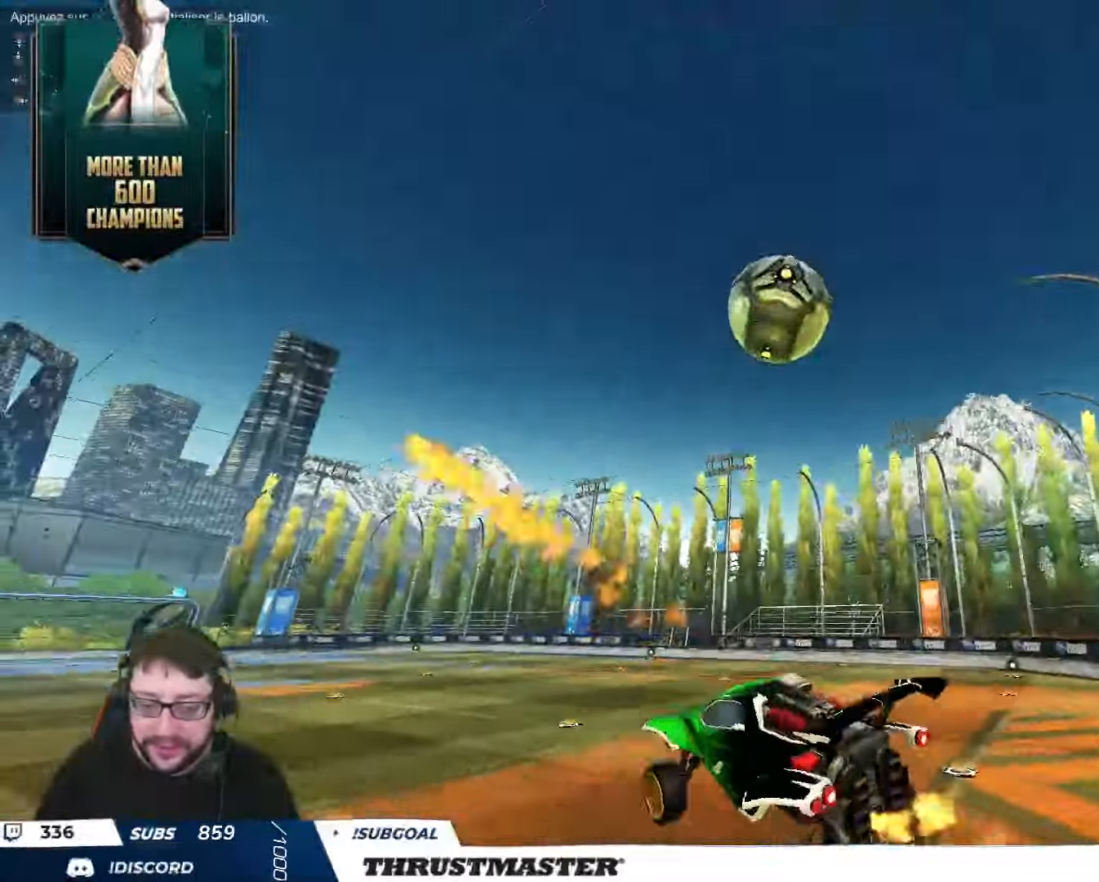
{"buttons": ["B", "R2"], "left_stick": "right", "right_stick": "center", "events": [[34, "A", "down"], [150, "A", "up"], [200, "A", "down"], [200, "B", "down"], [284, "A", "up"], [284, "B", "up"], [367, "B", "down"], [400, "B", "up"], [500, "B", "down"]]}
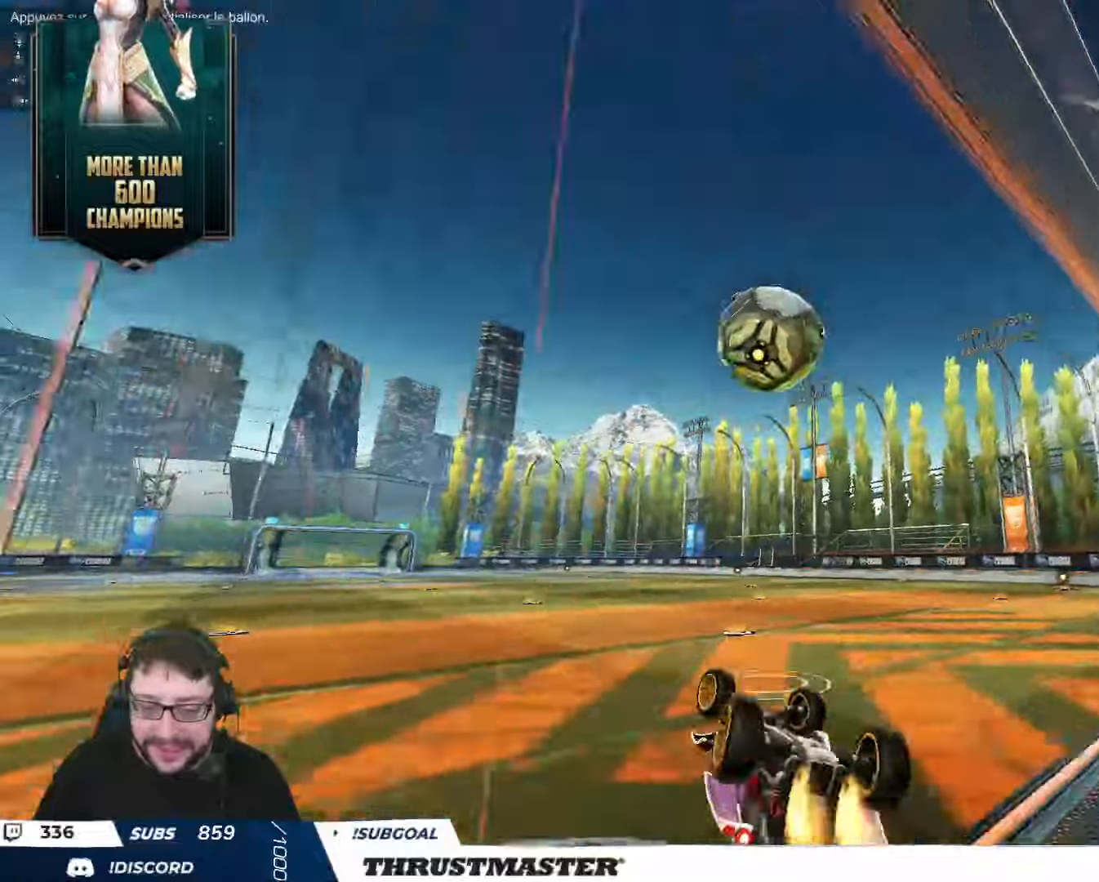
{"buttons": ["B", "R2"], "left_stick": "right", "right_stick": "center", "events": [[283, "left_stick", "down"], [500, "left_stick", "right"]]}
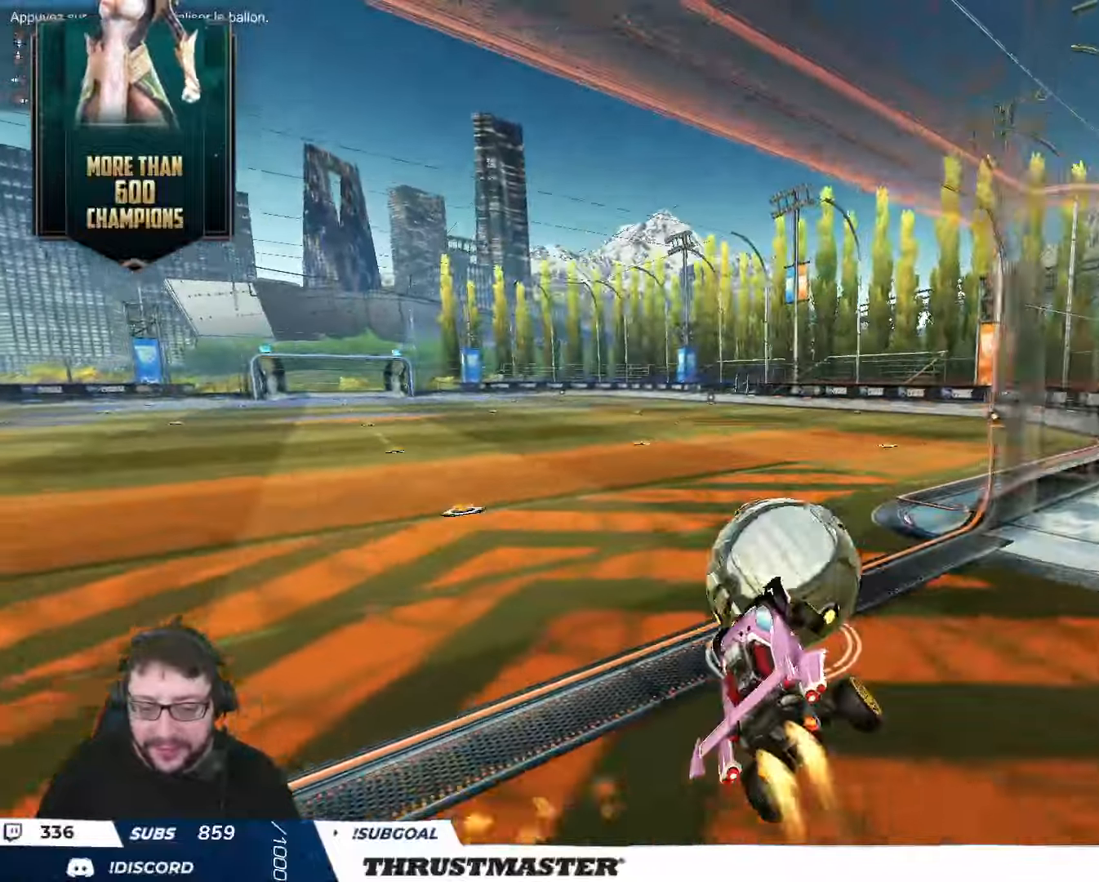
{"buttons": ["B", "R2"], "left_stick": "up-left", "right_stick": "center", "events": [[166, "left_stick", "up"], [416, "left_stick", "up-left"]]}
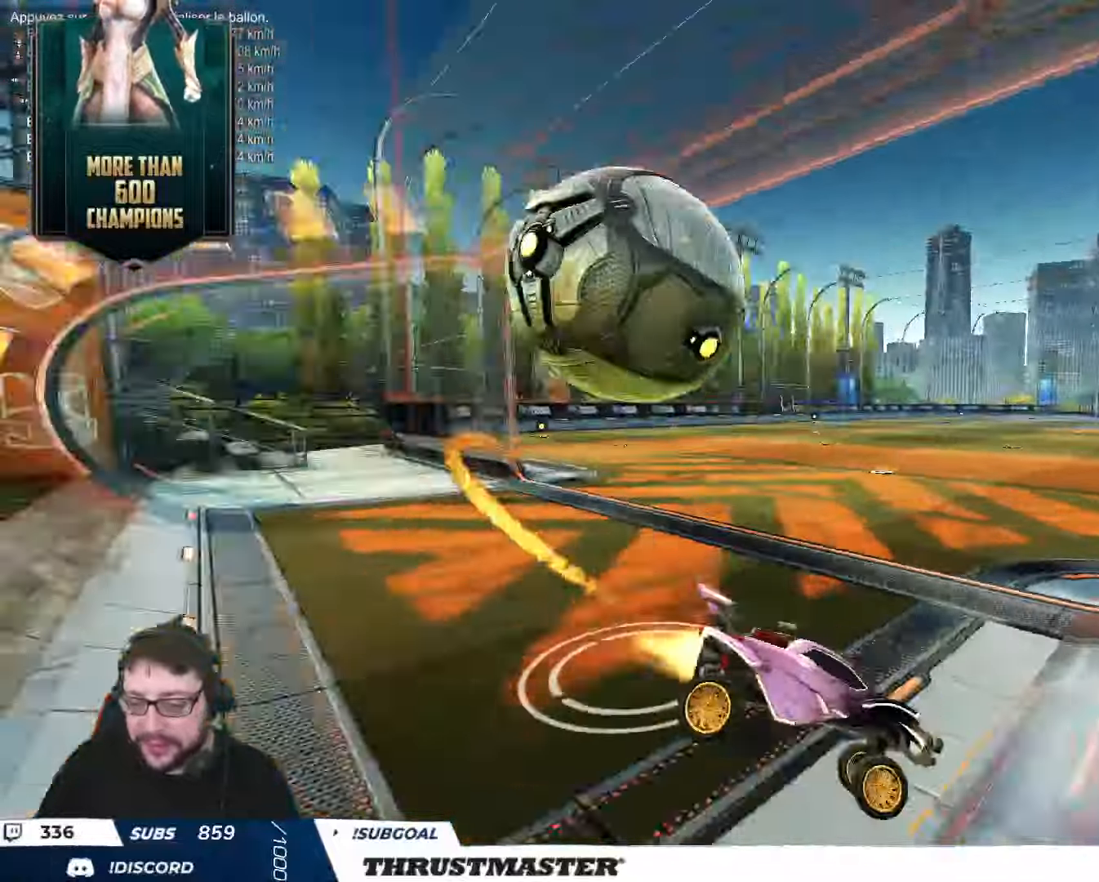
{"buttons": [], "left_stick": "down-left", "right_stick": "center", "events": [[16, "B", "up"], [83, "left_stick", "down-left"], [150, "R2", "up"]]}
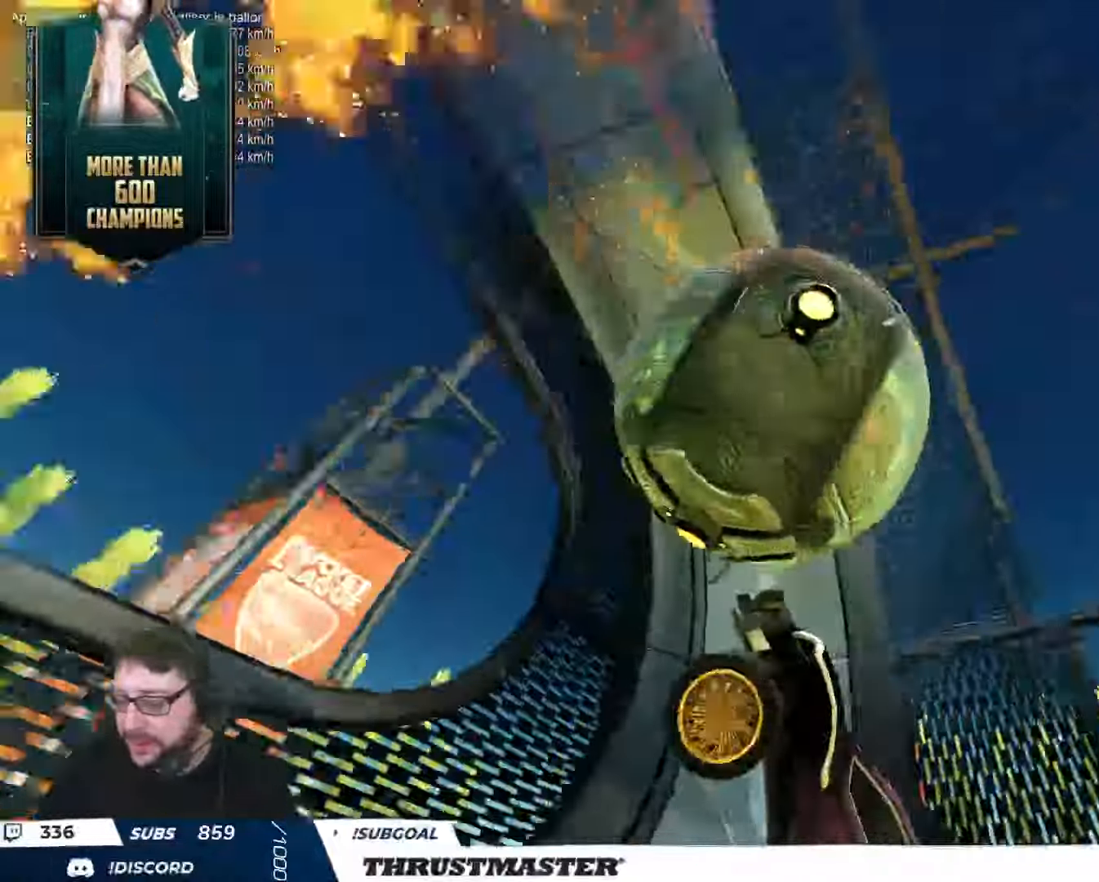
{"buttons": [], "left_stick": "down", "right_stick": "center", "events": [[316, "left_stick", "down"]]}
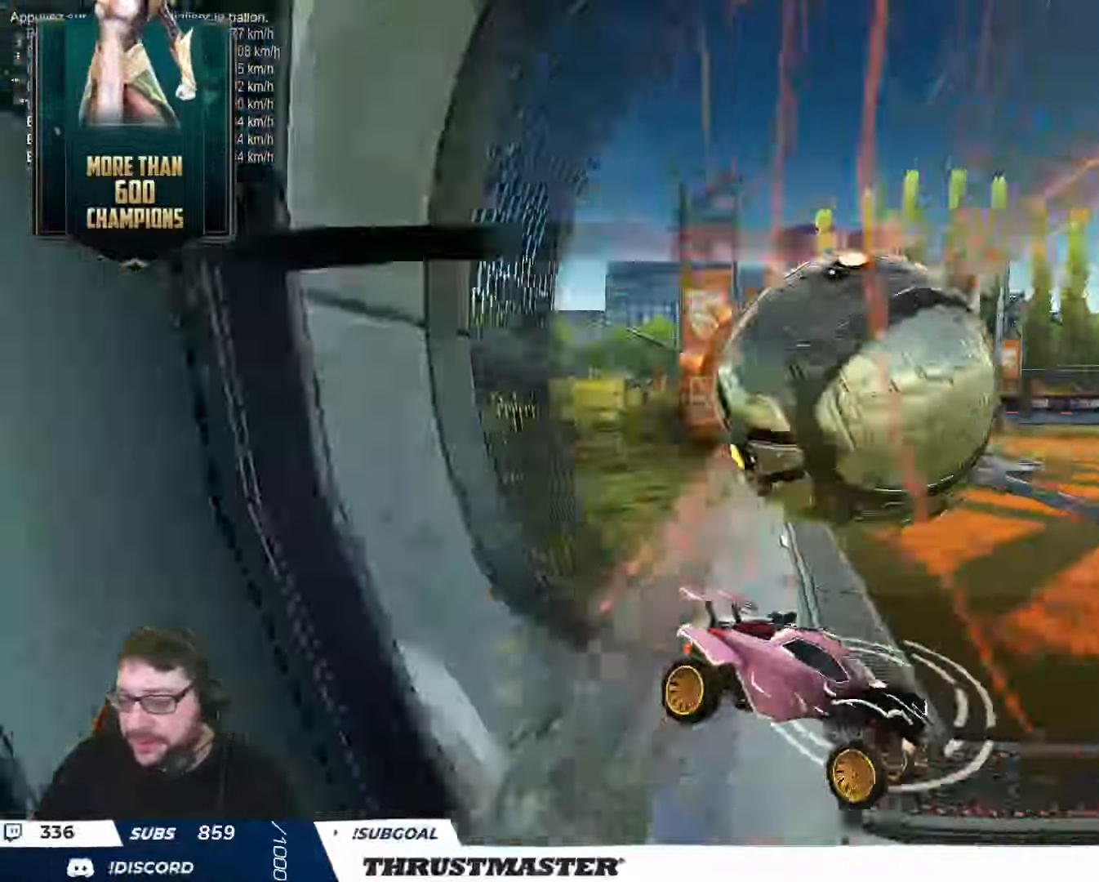
{"buttons": ["R2"], "left_stick": "left", "right_stick": "center", "events": [[216, "left_stick", "right"], [266, "R2", "down"], [300, "B", "down"], [333, "Y", "down"], [416, "left_stick", "center"], [466, "B", "up"], [466, "Y", "up"], [466, "left_stick", "left"]]}
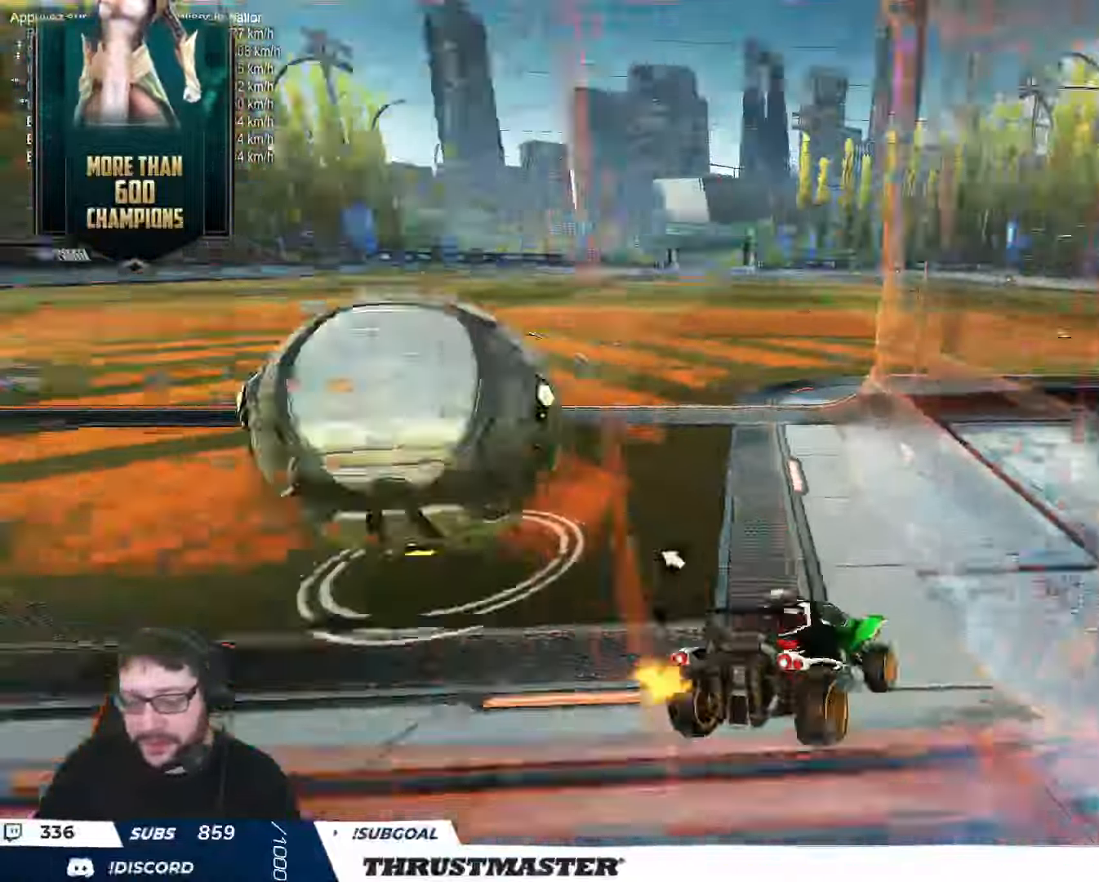
{"buttons": ["R2"], "left_stick": "up-left", "right_stick": "center", "events": [[50, "R2", "up"], [133, "L2", "down"], [133, "left_stick", "up-left"], [266, "R2", "down"], [333, "L2", "up"]]}
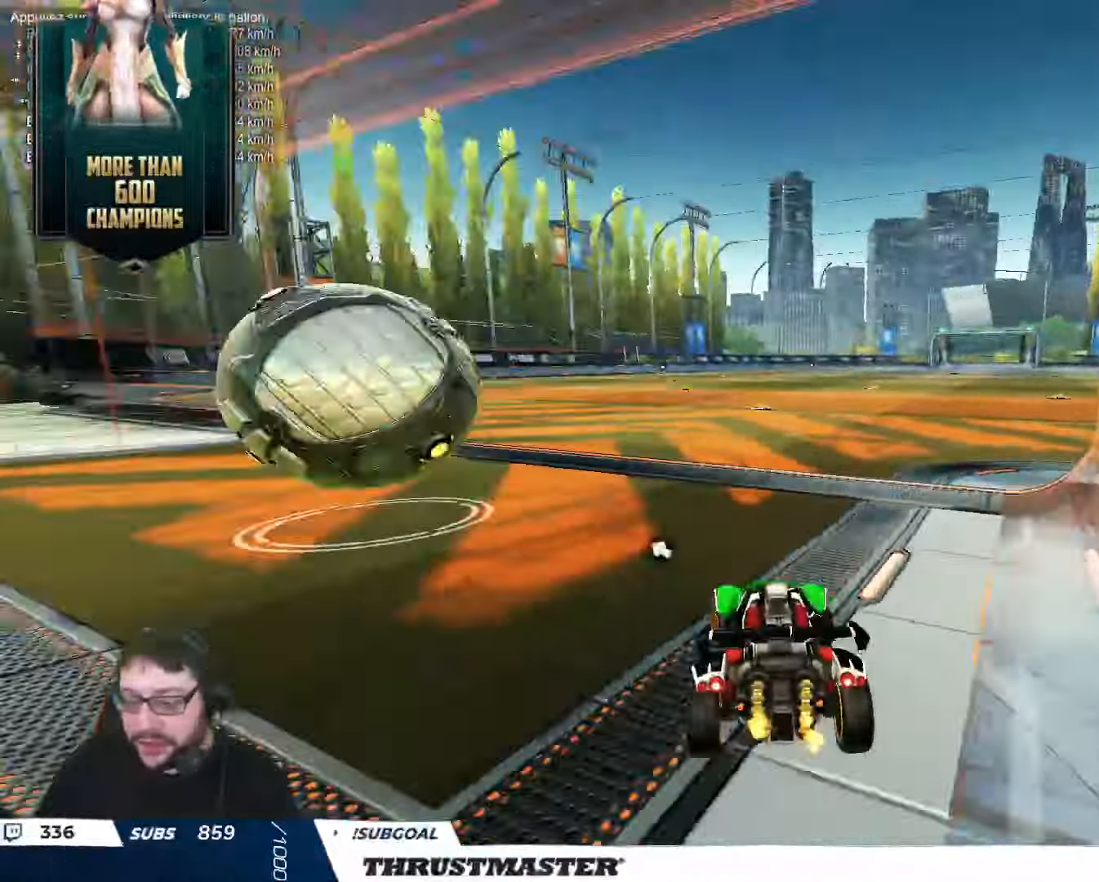
{"buttons": ["R2"], "left_stick": "center", "right_stick": "center", "events": [[33, "R2", "up"], [233, "R2", "down"], [483, "left_stick", "center"]]}
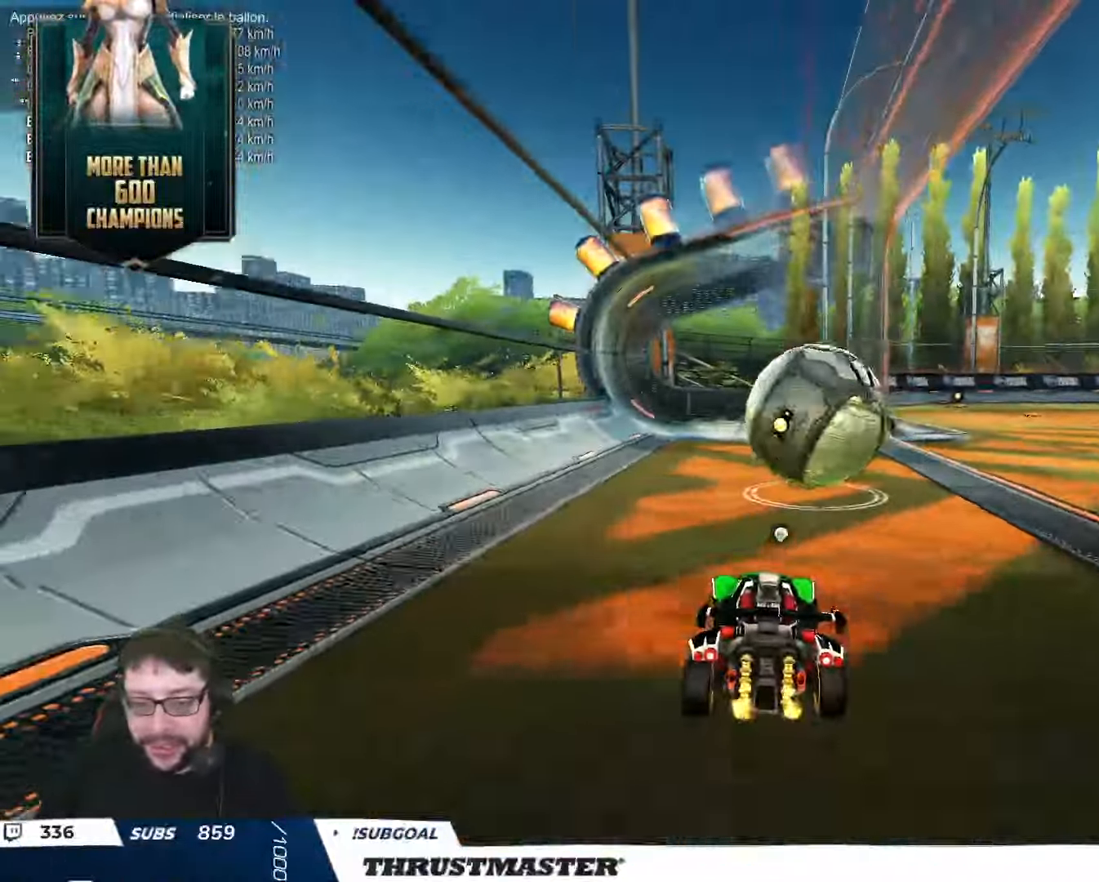
{"buttons": ["B", "R2"], "left_stick": "center", "right_stick": "center", "events": [[33, "B", "down"], [133, "left_stick", "right"], [366, "left_stick", "center"]]}
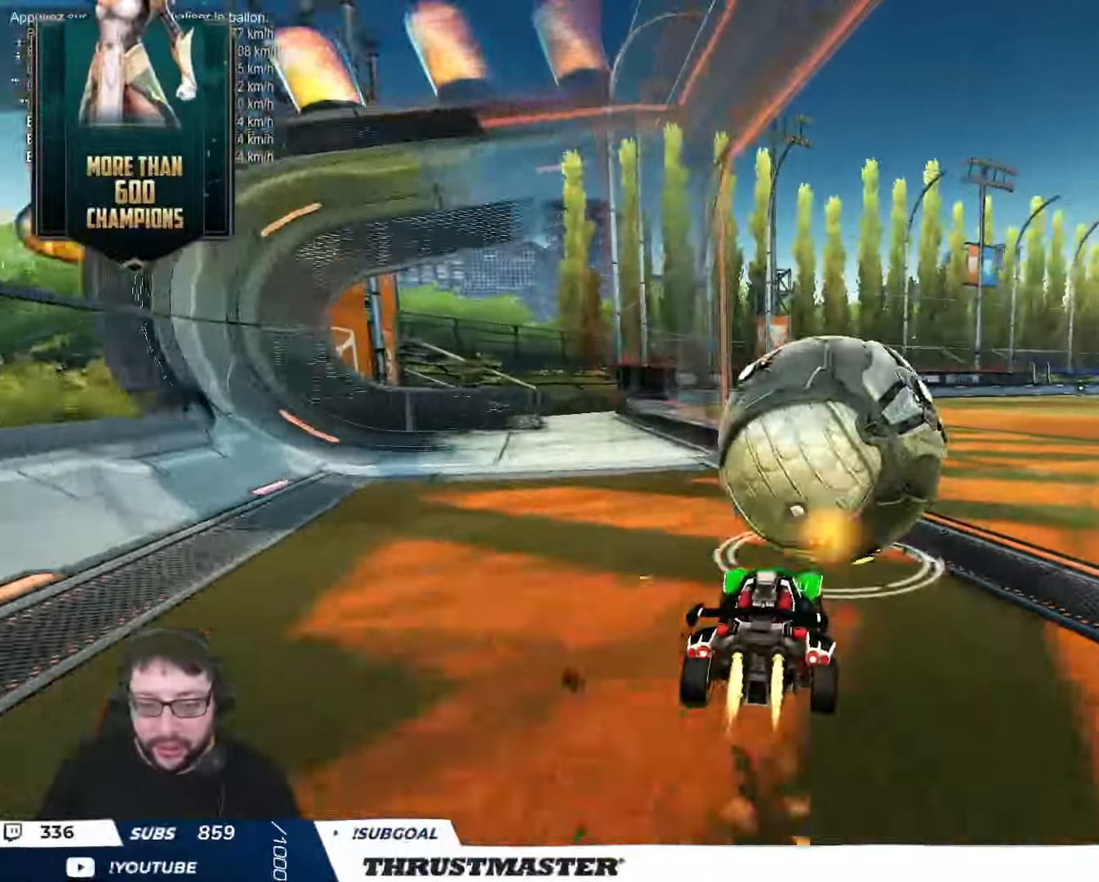
{"buttons": ["A", "B", "R2"], "left_stick": "down-right", "right_stick": "center", "events": [[216, "left_stick", "right"], [283, "A", "down"], [333, "L2", "down"], [366, "A", "up"], [366, "left_stick", "up-left"], [433, "A", "down"], [483, "L2", "up"], [483, "left_stick", "down-right"]]}
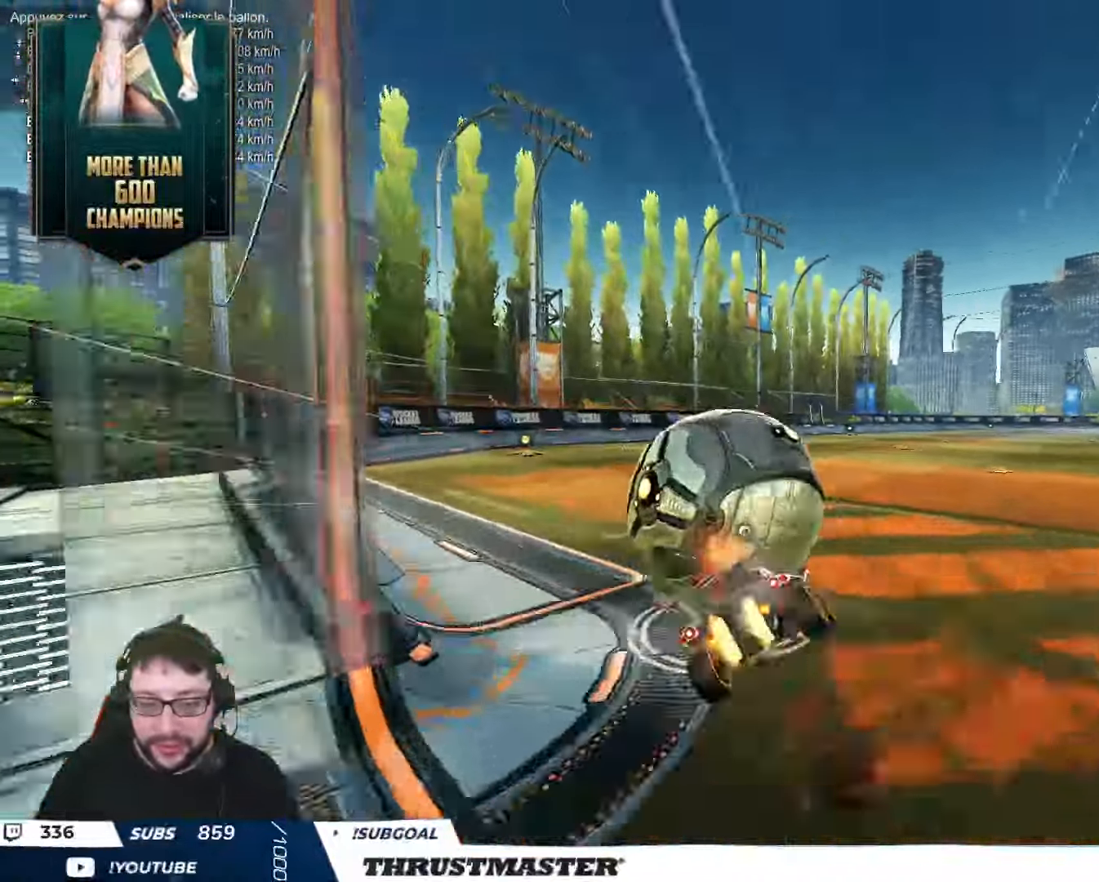
{"buttons": ["L2", "R2"], "left_stick": "down-left", "right_stick": "center", "events": [[16, "A", "up"], [33, "left_stick", "down"], [83, "Y", "down"], [183, "L2", "down"], [183, "left_stick", "down-left"], [216, "Y", "up"], [316, "Y", "down"], [383, "B", "up"], [400, "Y", "up"]]}
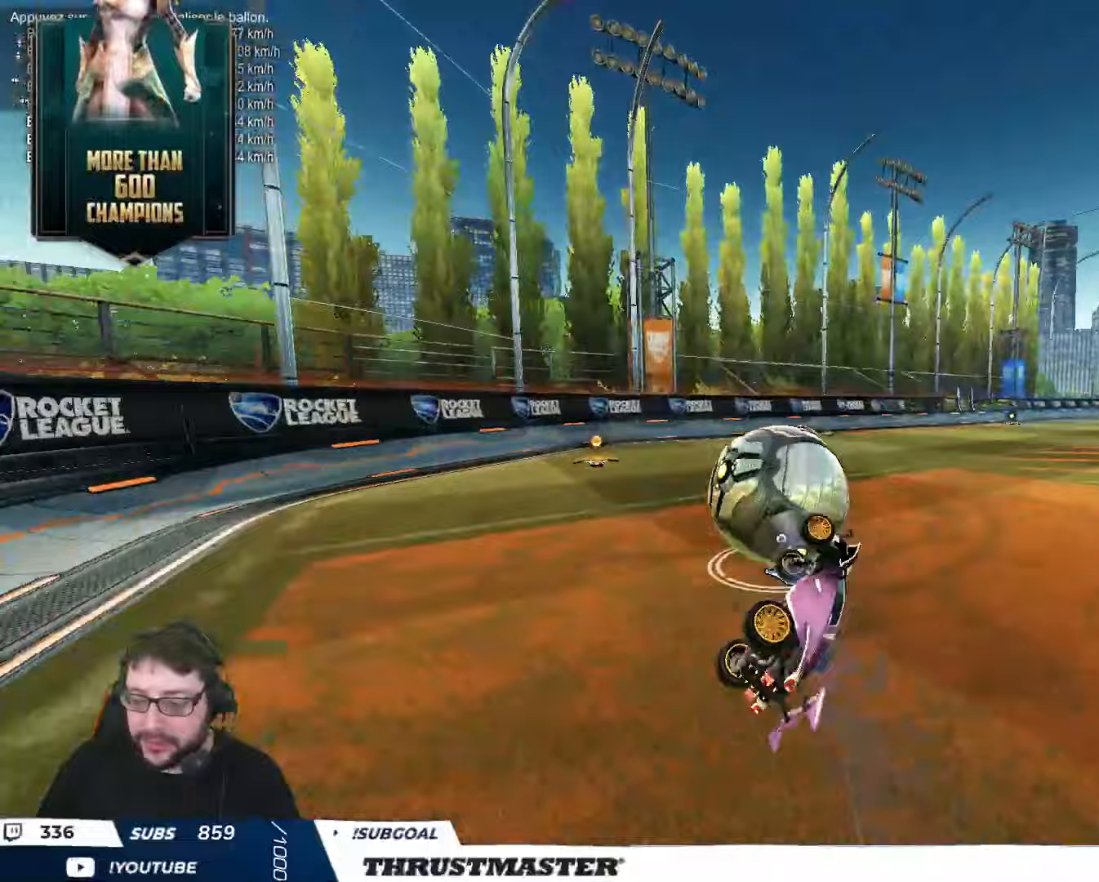
{"buttons": [], "left_stick": "center", "right_stick": "center", "events": [[50, "R2", "up"], [167, "left_stick", "center"], [183, "L2", "up"]]}
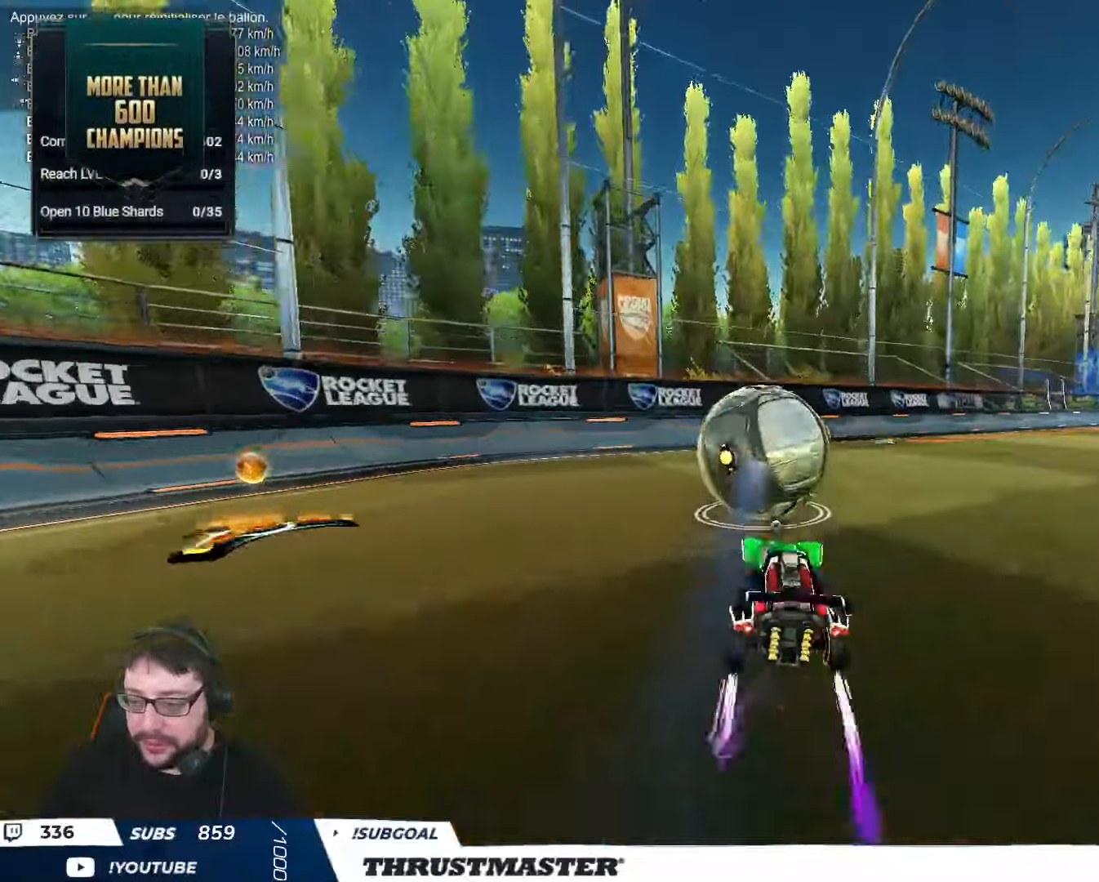
{"buttons": [], "left_stick": "center", "right_stick": "center", "events": [[83, "R2", "down"], [183, "Y", "down"], [233, "Y", "up"], [250, "left_stick", "left"], [283, "R2", "up"], [333, "left_stick", "center"]]}
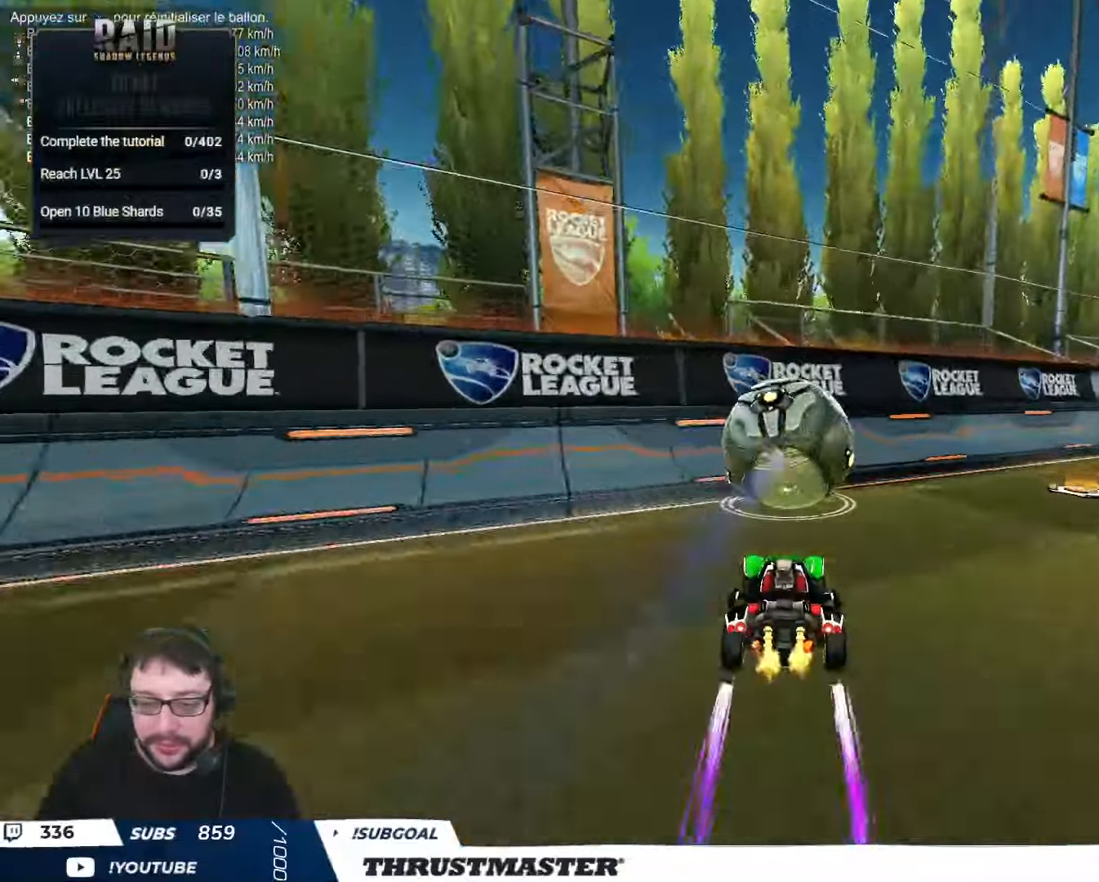
{"buttons": ["R2"], "left_stick": "right", "right_stick": "center", "events": [[50, "R2", "down"], [350, "left_stick", "right"]]}
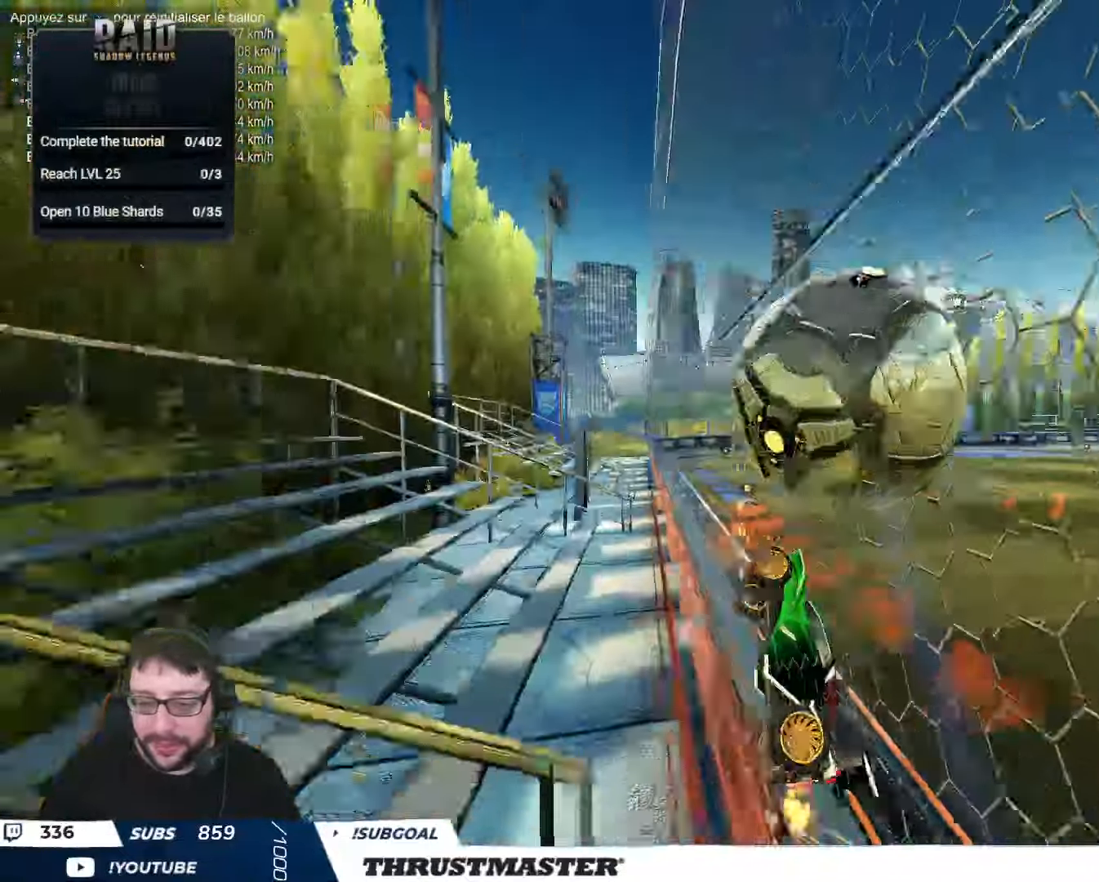
{"buttons": ["L2"], "left_stick": "down-right", "right_stick": "center", "events": [[17, "A", "down"], [50, "left_stick", "down"], [83, "B", "down"], [150, "A", "up"], [150, "B", "up"], [183, "L2", "down"], [217, "left_stick", "right"], [283, "left_stick", "down-right"], [300, "R2", "up"]]}
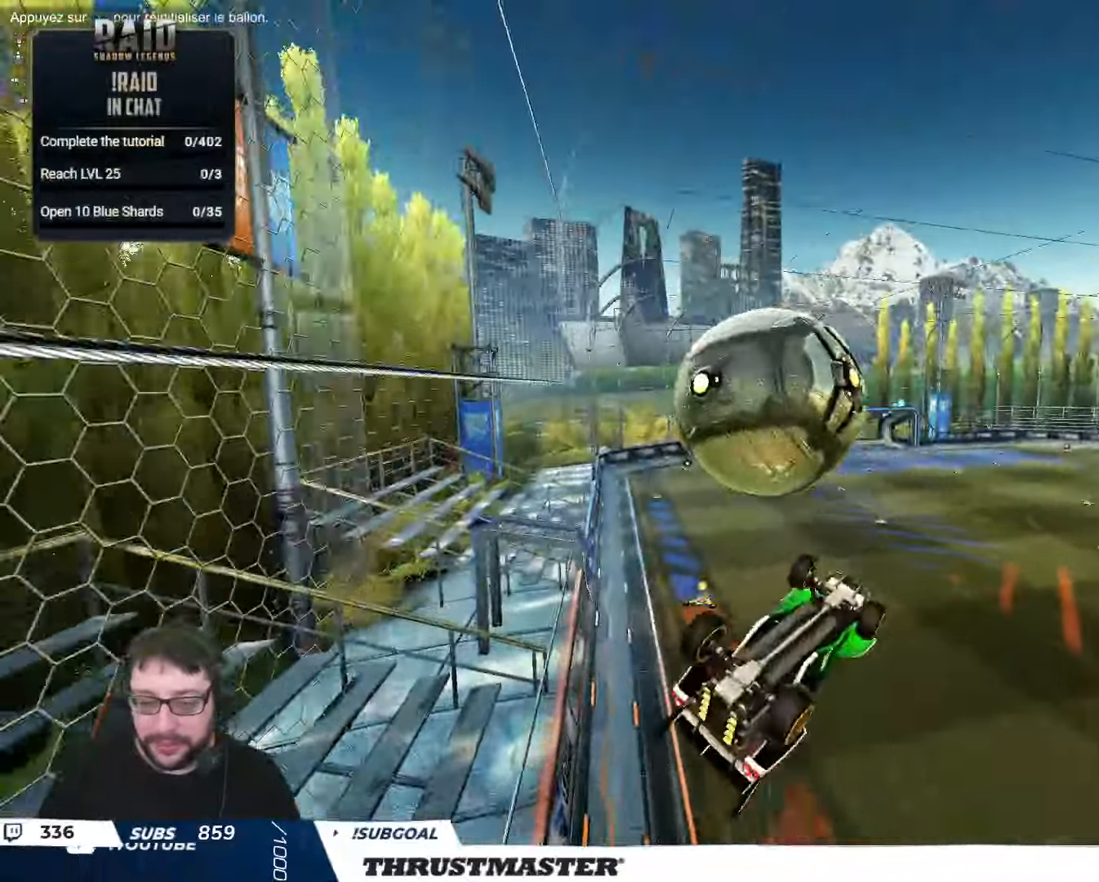
{"buttons": ["L2", "R2"], "left_stick": "right", "right_stick": "center", "events": [[133, "R2", "down"], [183, "B", "down"], [283, "left_stick", "down"], [400, "B", "up"], [483, "left_stick", "right"]]}
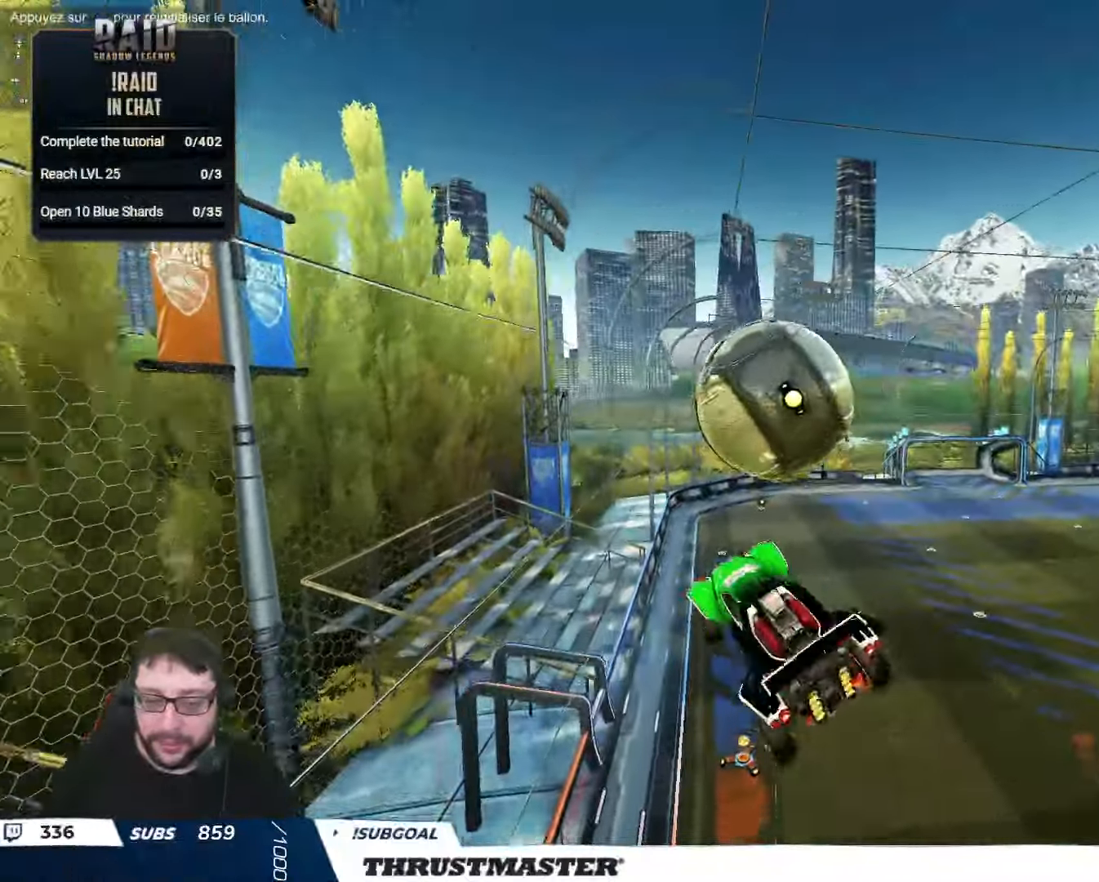
{"buttons": ["B", "R2"], "left_stick": "down", "right_stick": "center", "events": [[33, "B", "down"], [133, "B", "up"], [200, "R2", "up"], [450, "L2", "up"], [483, "B", "down"], [483, "R2", "down"], [483, "left_stick", "down"]]}
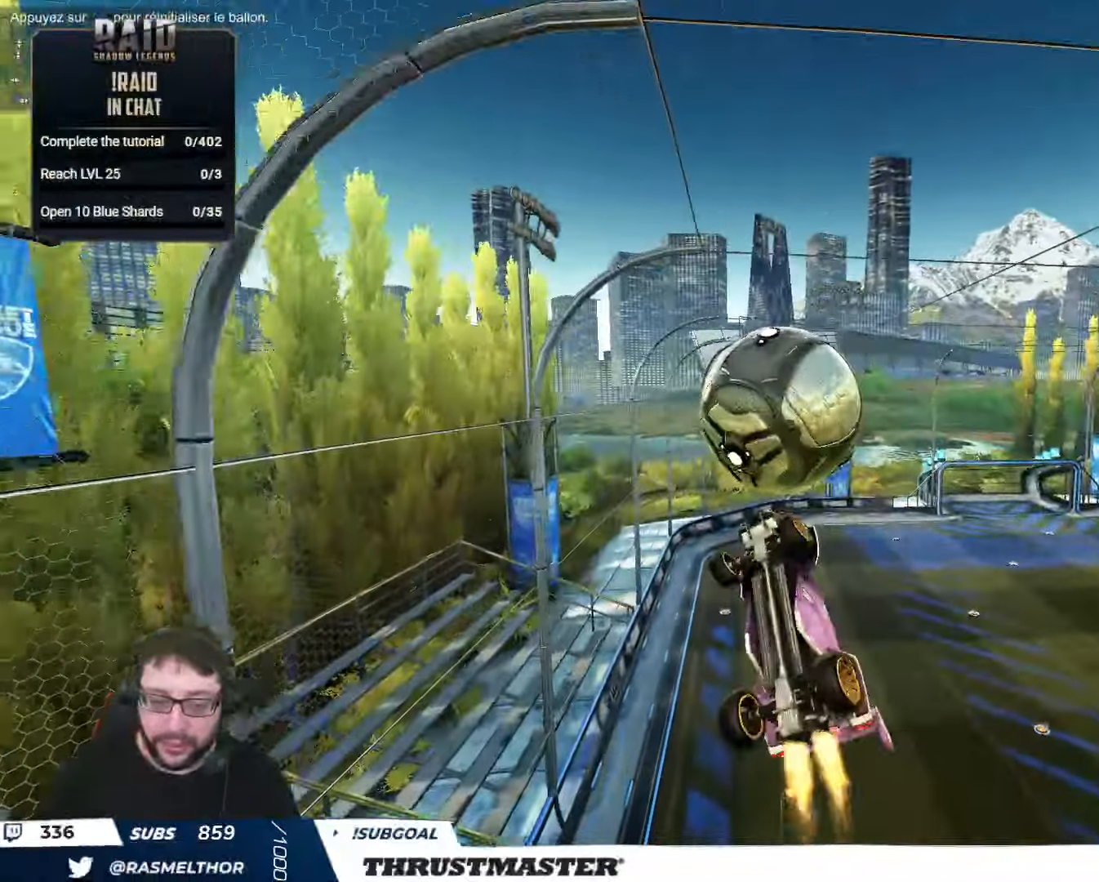
{"buttons": ["B", "R2"], "left_stick": "down", "right_stick": "center", "events": [[83, "left_stick", "center"], [183, "left_stick", "down-left"], [333, "left_stick", "center"], [383, "left_stick", "down"]]}
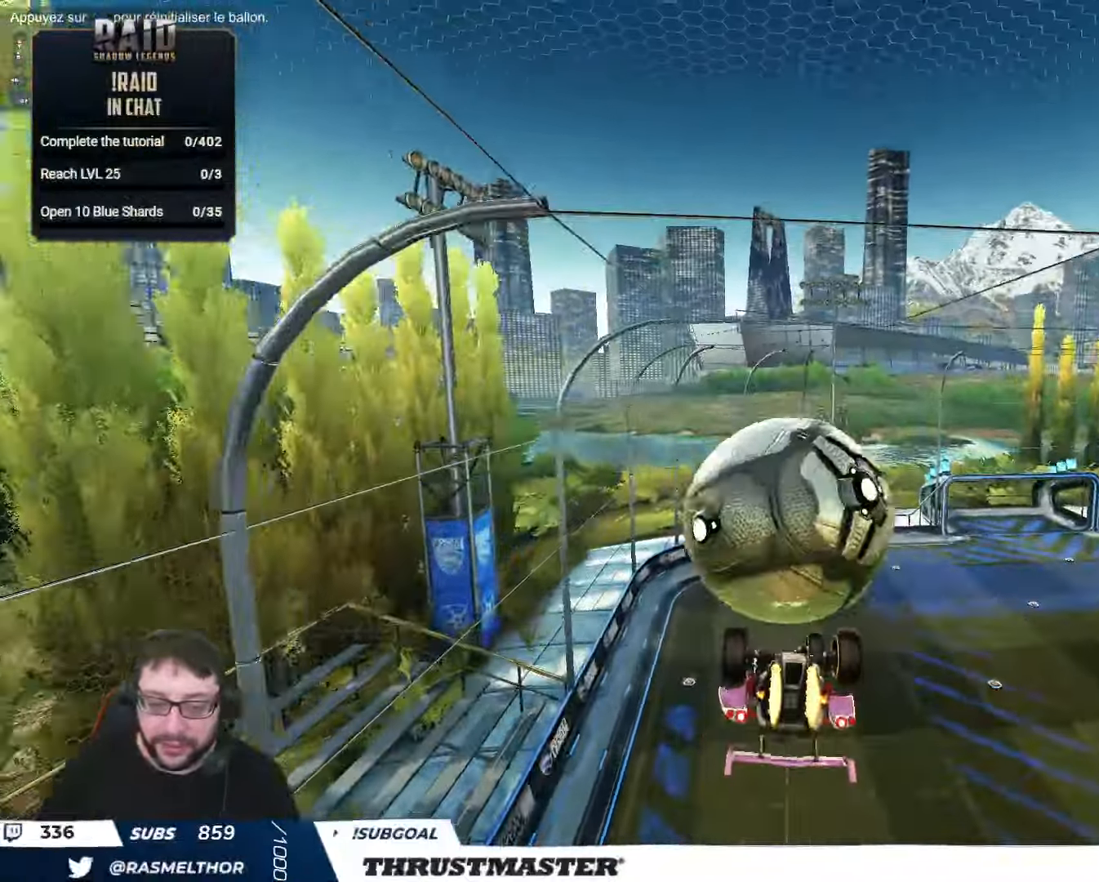
{"buttons": ["L2", "R2"], "left_stick": "right", "right_stick": "center", "events": [[133, "left_stick", "right"], [183, "B", "up"], [200, "L2", "down"]]}
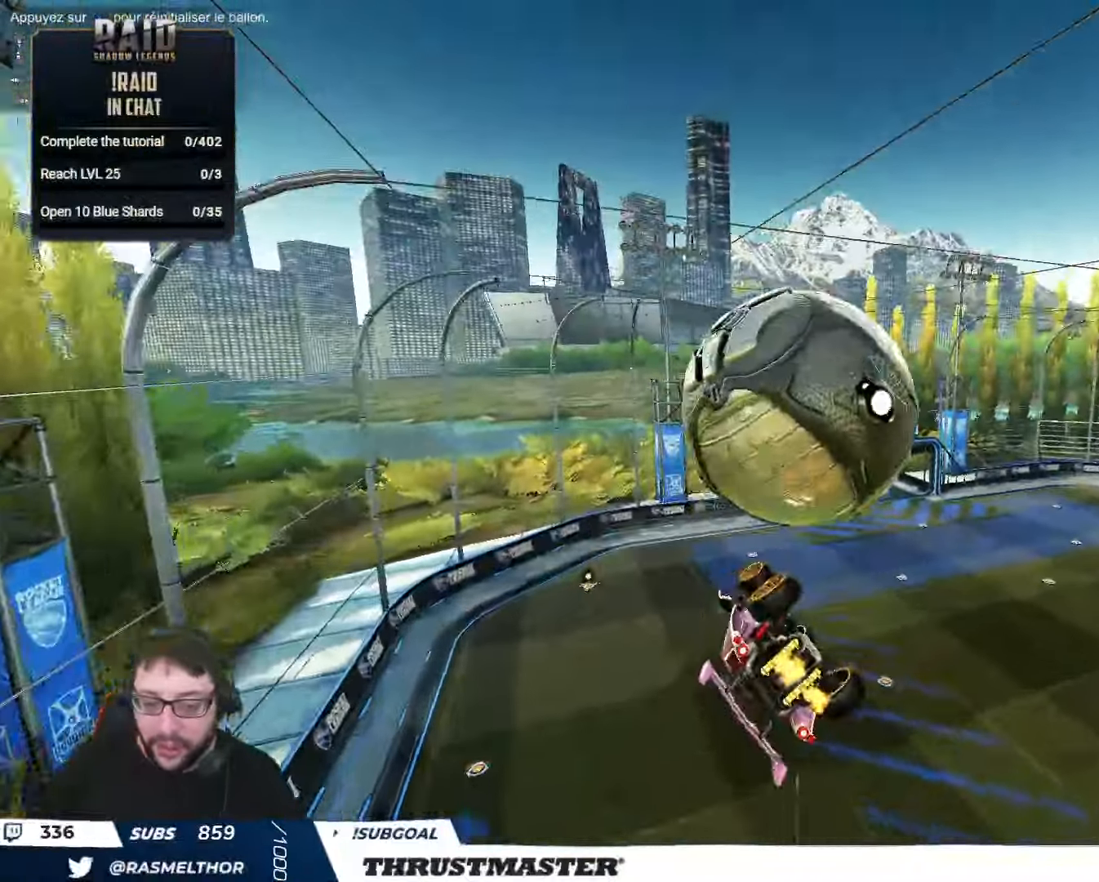
{"buttons": ["R2"], "left_stick": "down", "right_stick": "center"}
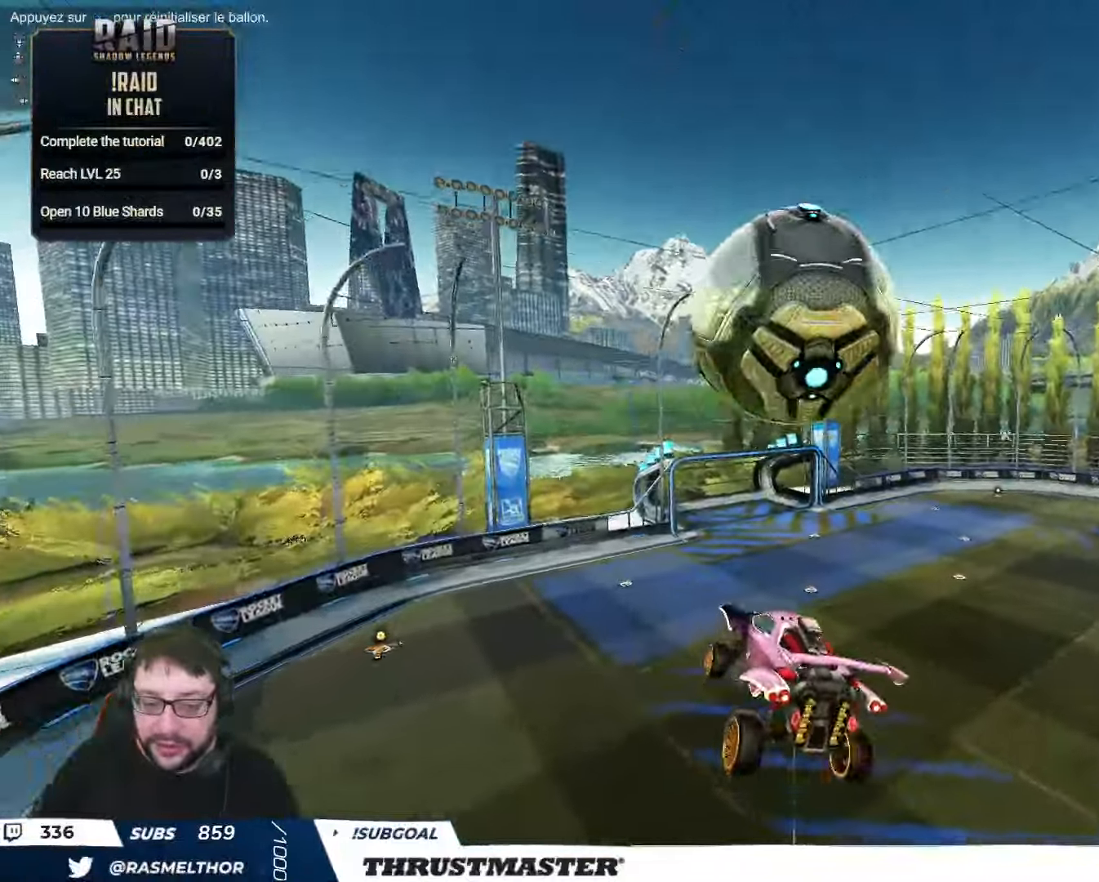
{"buttons": ["B", "R2"], "left_stick": "up", "right_stick": "center", "events": [[17, "L2", "down"], [50, "B", "down"], [50, "left_stick", "center"], [100, "Y", "down"], [133, "L2", "up"], [183, "left_stick", "right"], [233, "B", "up"], [233, "Y", "up"], [283, "left_stick", "center"], [450, "B", "down"], [450, "left_stick", "up"]]}
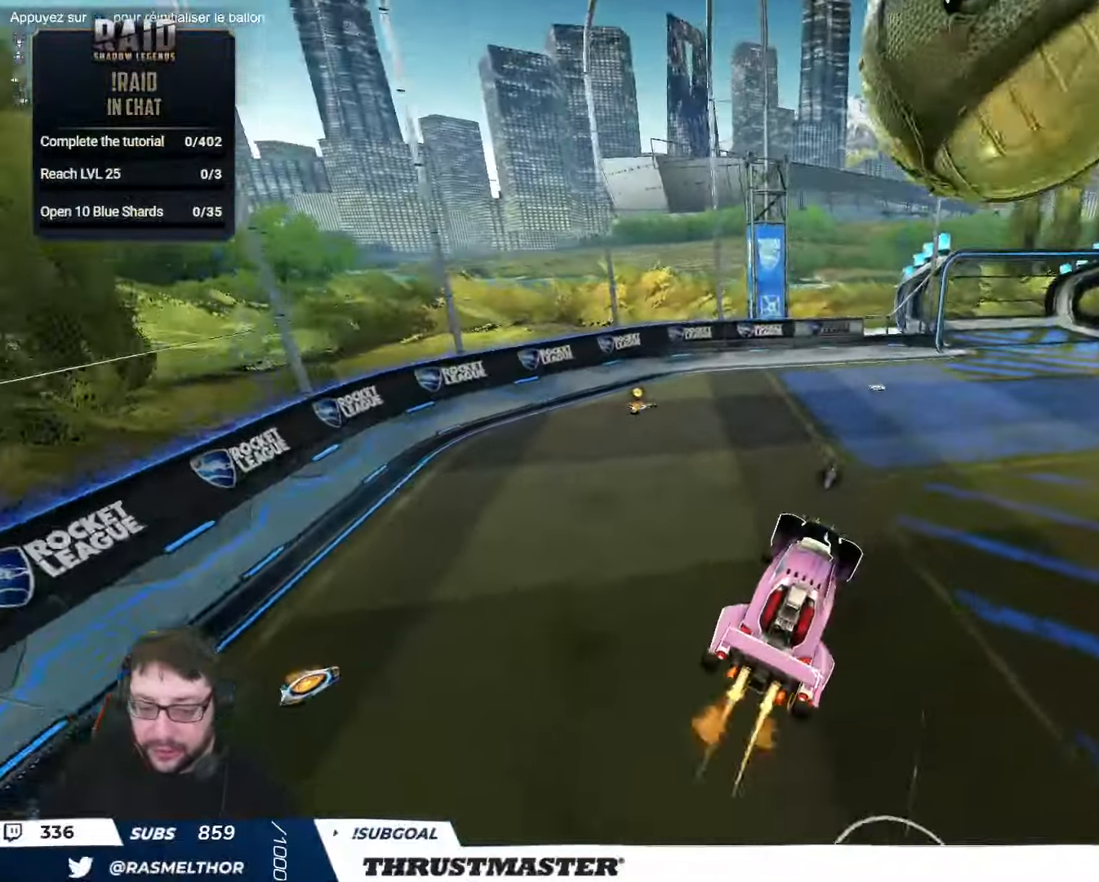
{"buttons": [], "left_stick": "right", "right_stick": "center", "events": [[33, "left_stick", "center"], [50, "B", "up"], [384, "R2", "up"], [434, "left_stick", "right"]]}
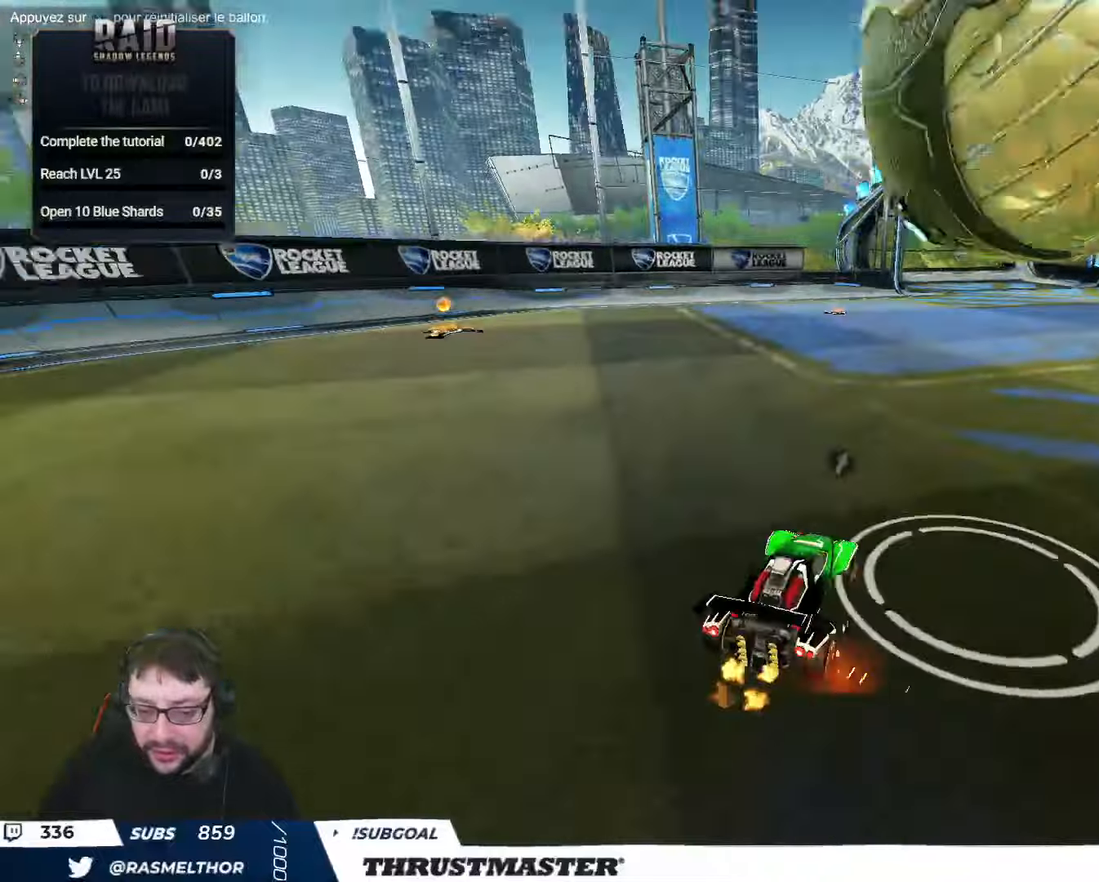
{"buttons": ["B", "R2"], "left_stick": "left", "right_stick": "center", "events": [[67, "left_stick", "up-right"], [150, "R2", "down"], [184, "B", "down"], [200, "left_stick", "center"], [300, "left_stick", "left"]]}
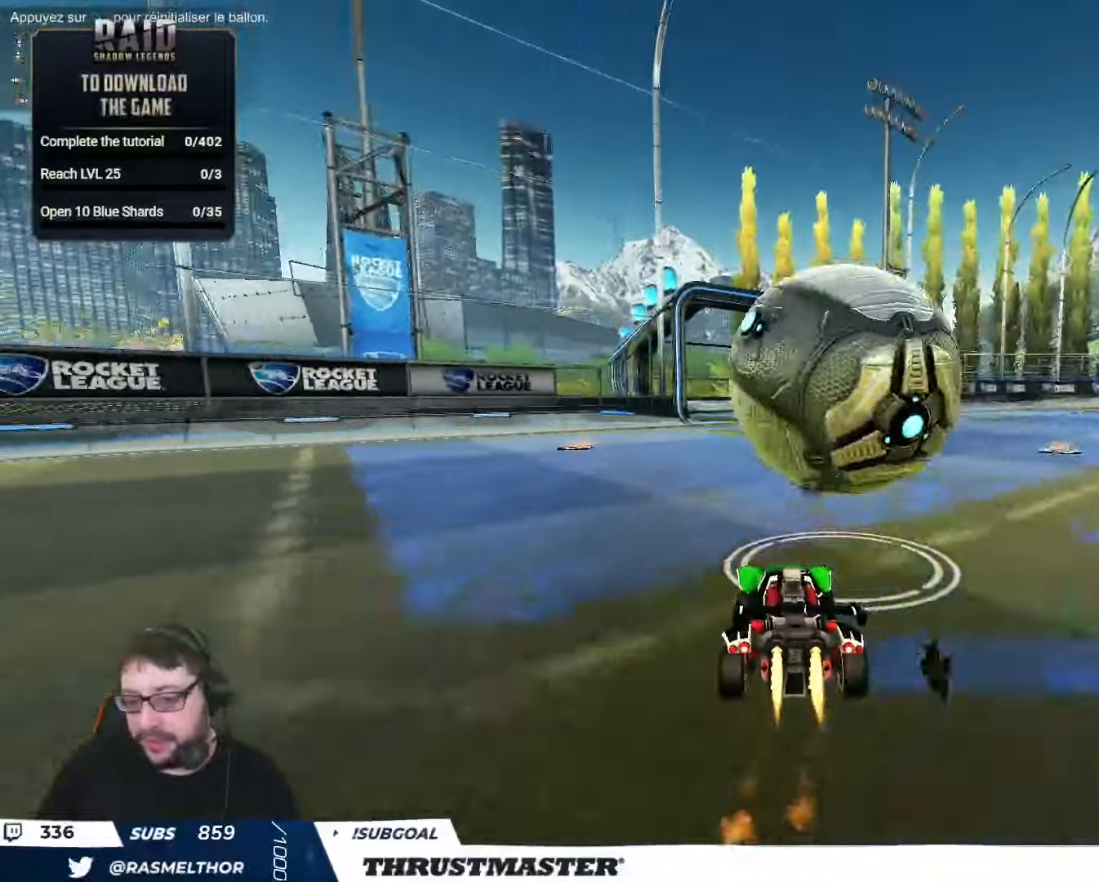
{"buttons": ["B", "R2"], "left_stick": "right", "right_stick": "center", "events": [[50, "left_stick", "up-left"], [200, "left_stick", "center"], [250, "left_stick", "right"], [400, "L2", "down"], [500, "L2", "up"]]}
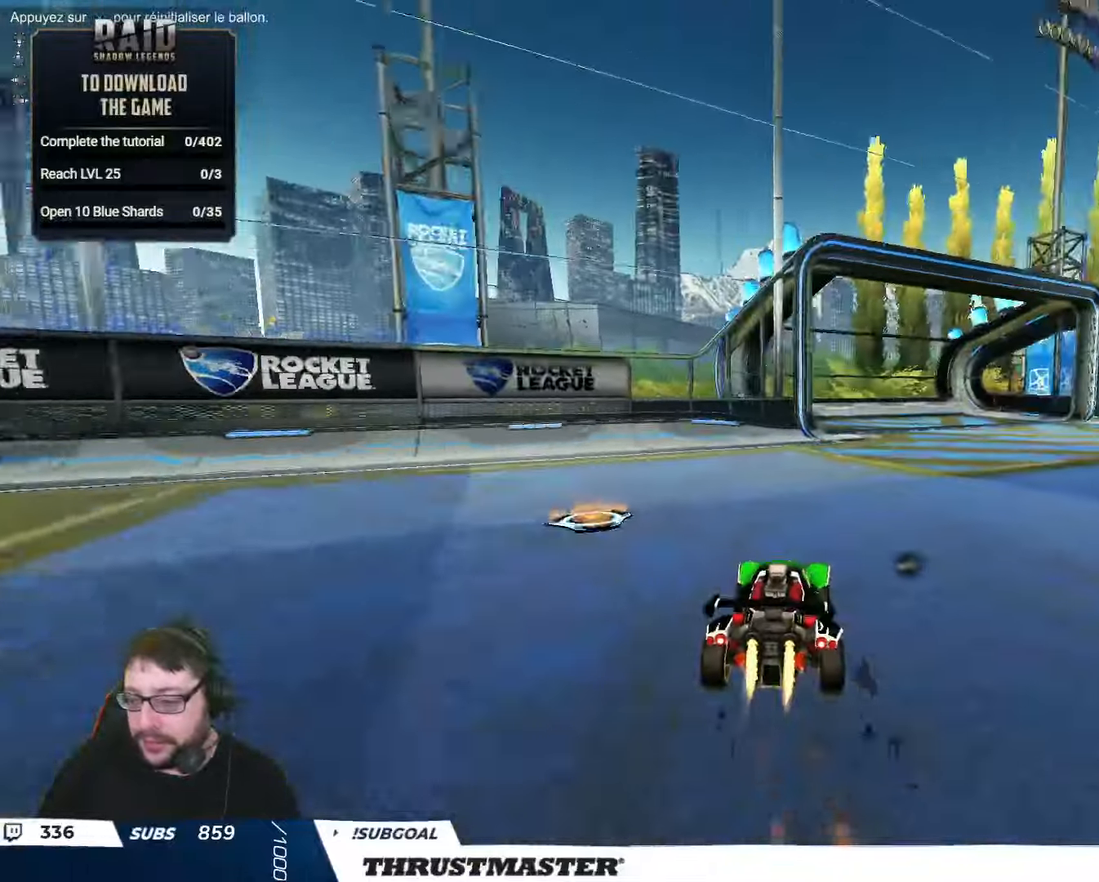
{"buttons": ["B", "R2"], "left_stick": "right", "right_stick": "center", "events": []}